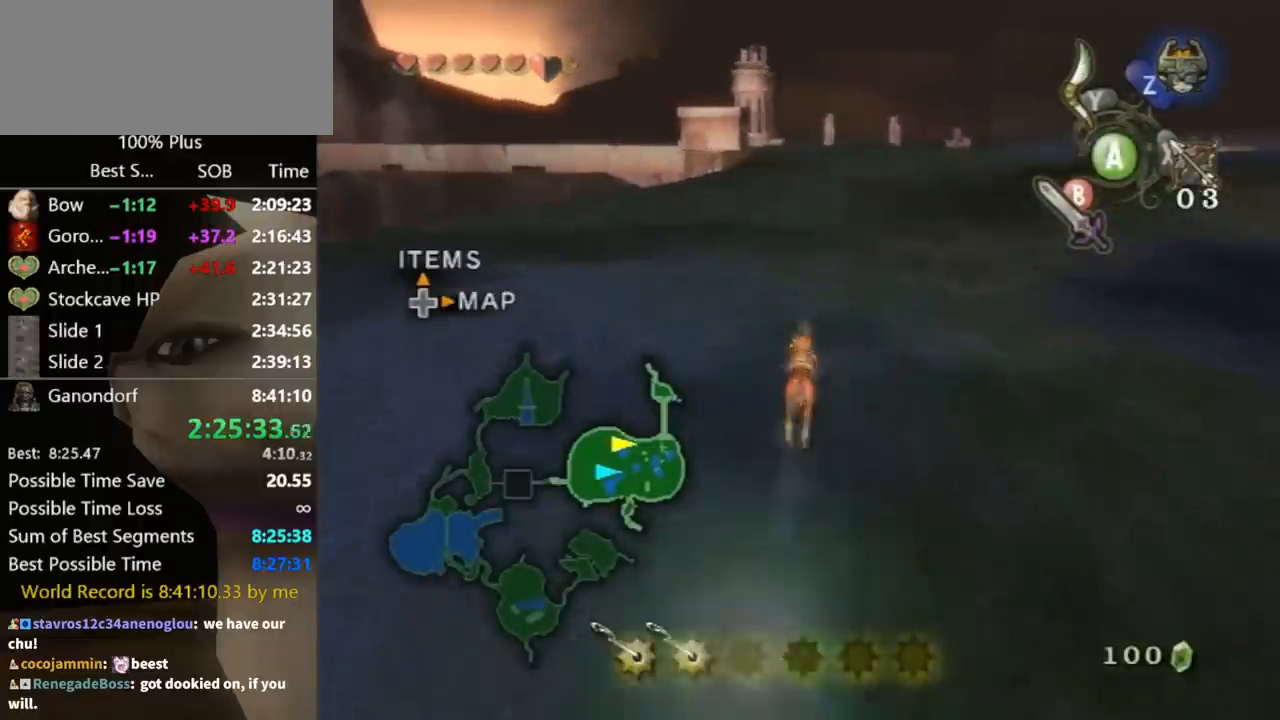
Gameplay with a controller (Nintendo layout); each line is a JSON object with the inputs held at the frame after it. "events" lists button and stick changes between this image and that frame as [ms after this image, input, new state], when the widget could be followed in between. Not read: L3 R3.
{"buttons": [], "left_stick": "up", "right_stick": "center", "events": []}
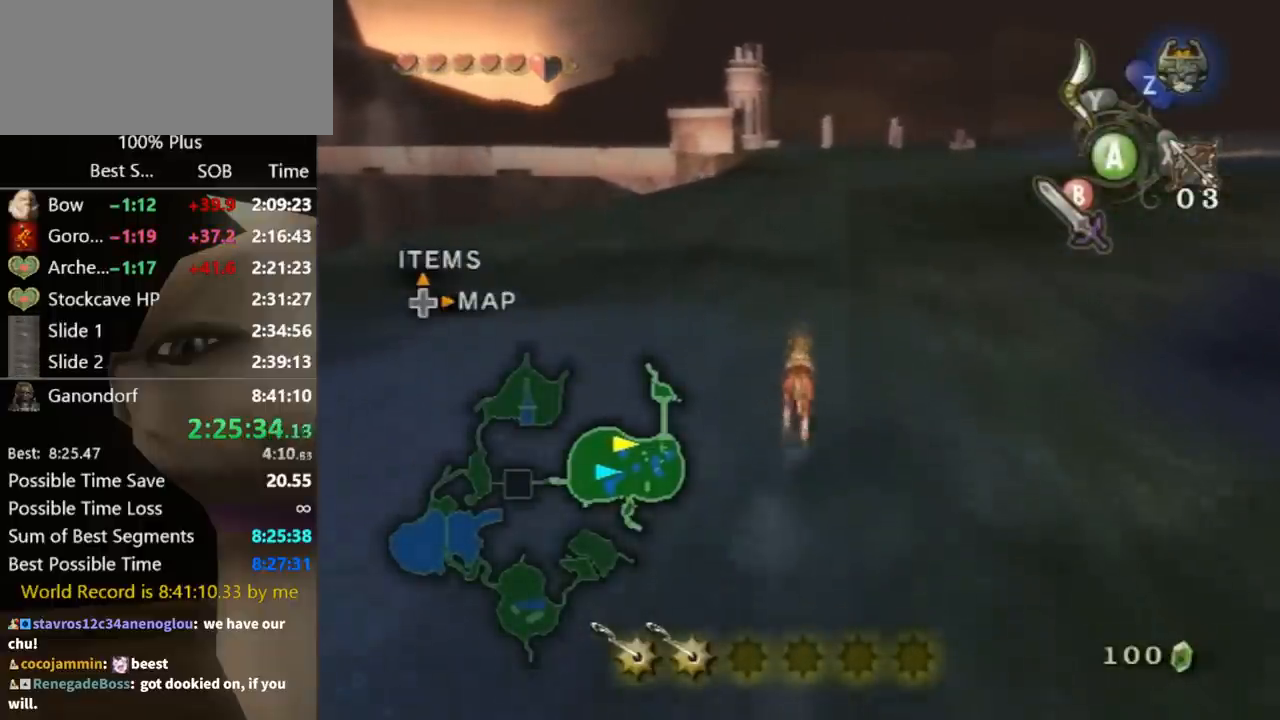
{"buttons": [], "left_stick": "up", "right_stick": "center", "events": []}
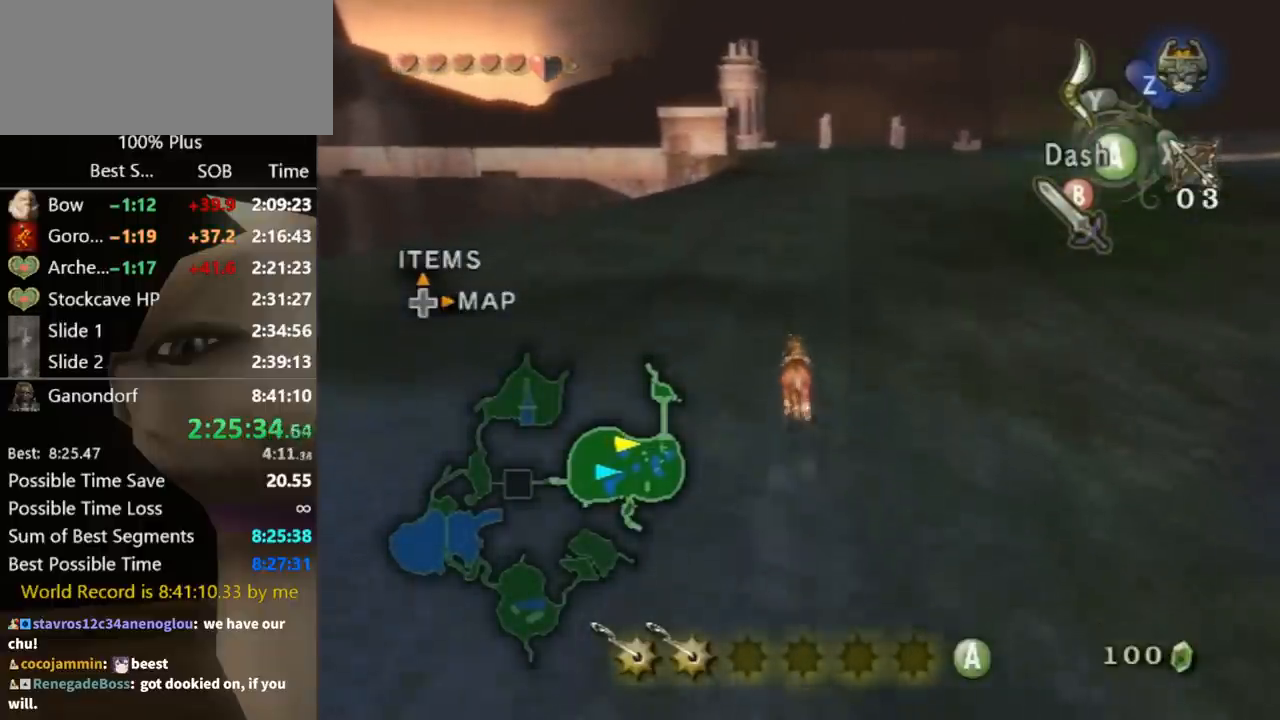
{"buttons": [], "left_stick": "up", "right_stick": "center", "events": []}
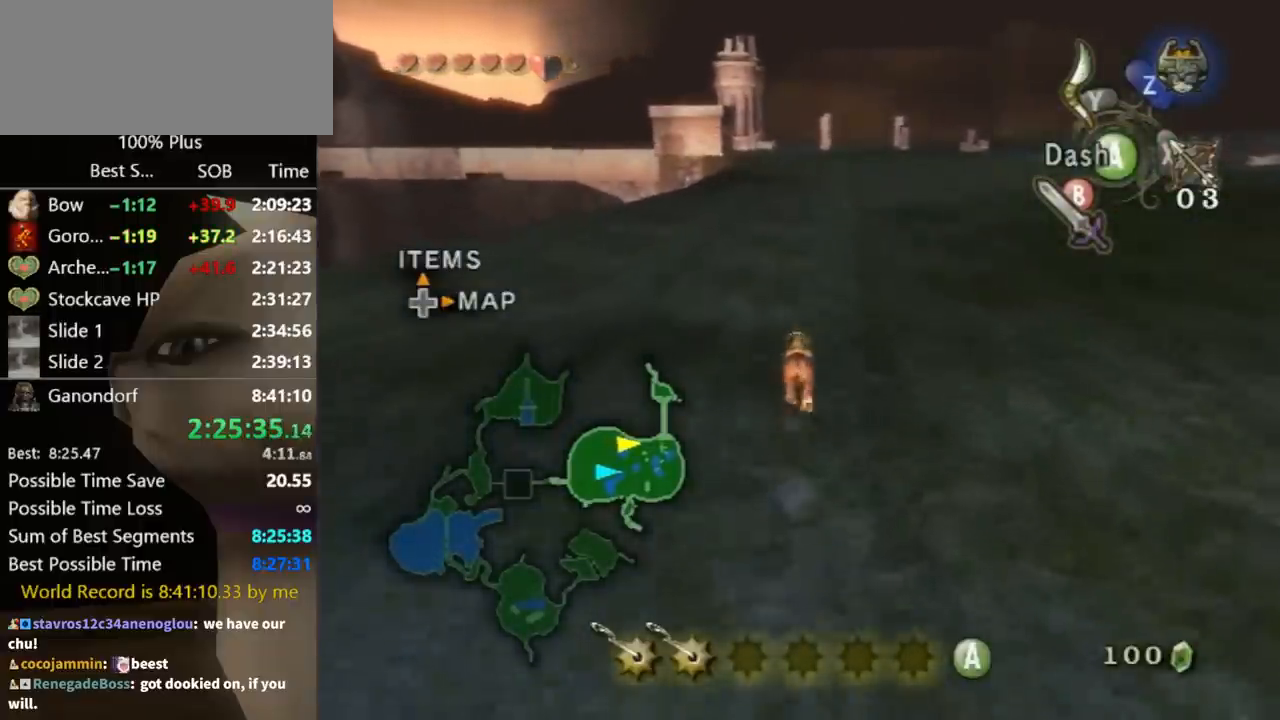
{"buttons": [], "left_stick": "up", "right_stick": "center", "events": [[133, "A", "down"], [167, "A", "up"]]}
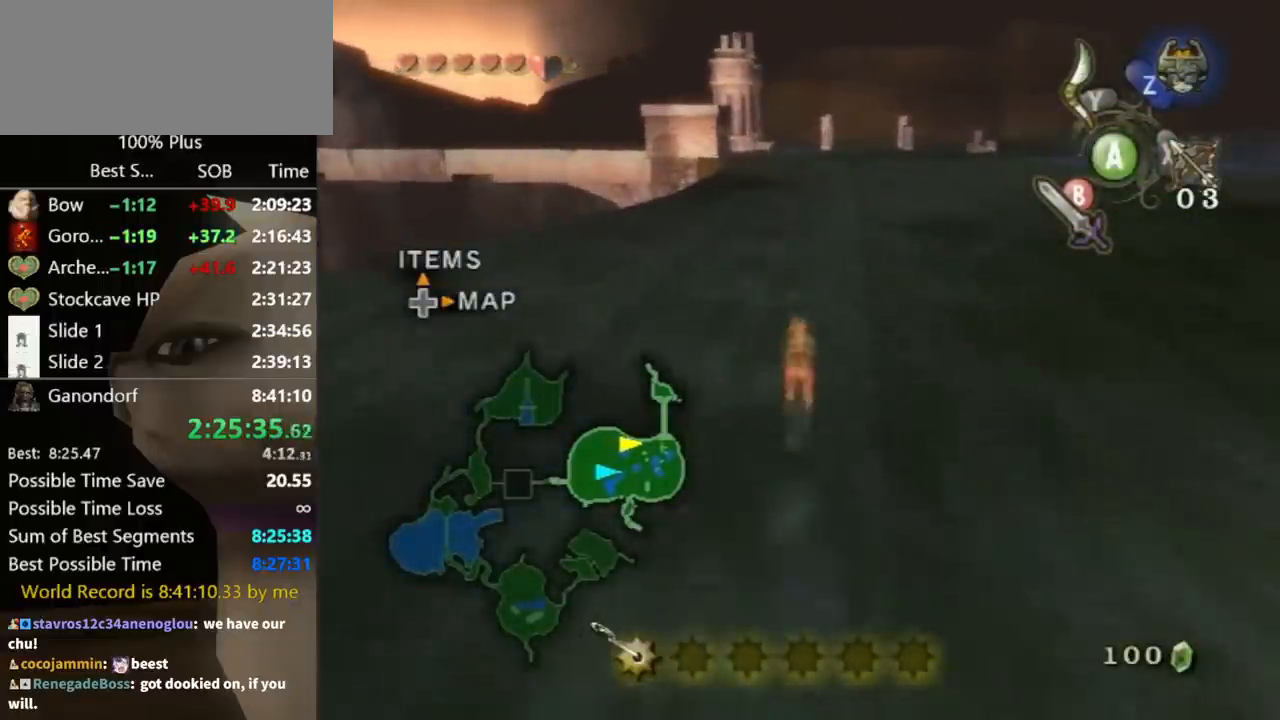
{"buttons": [], "left_stick": "up", "right_stick": "center", "events": []}
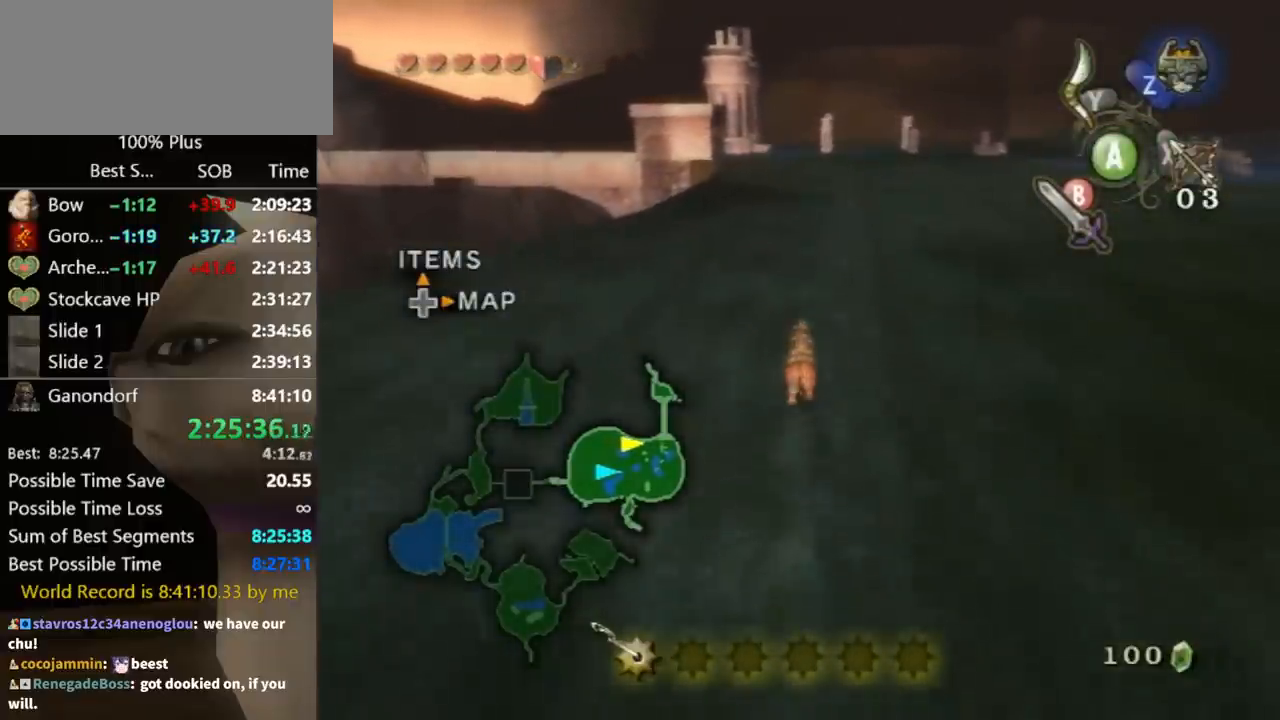
{"buttons": [], "left_stick": "up", "right_stick": "center", "events": []}
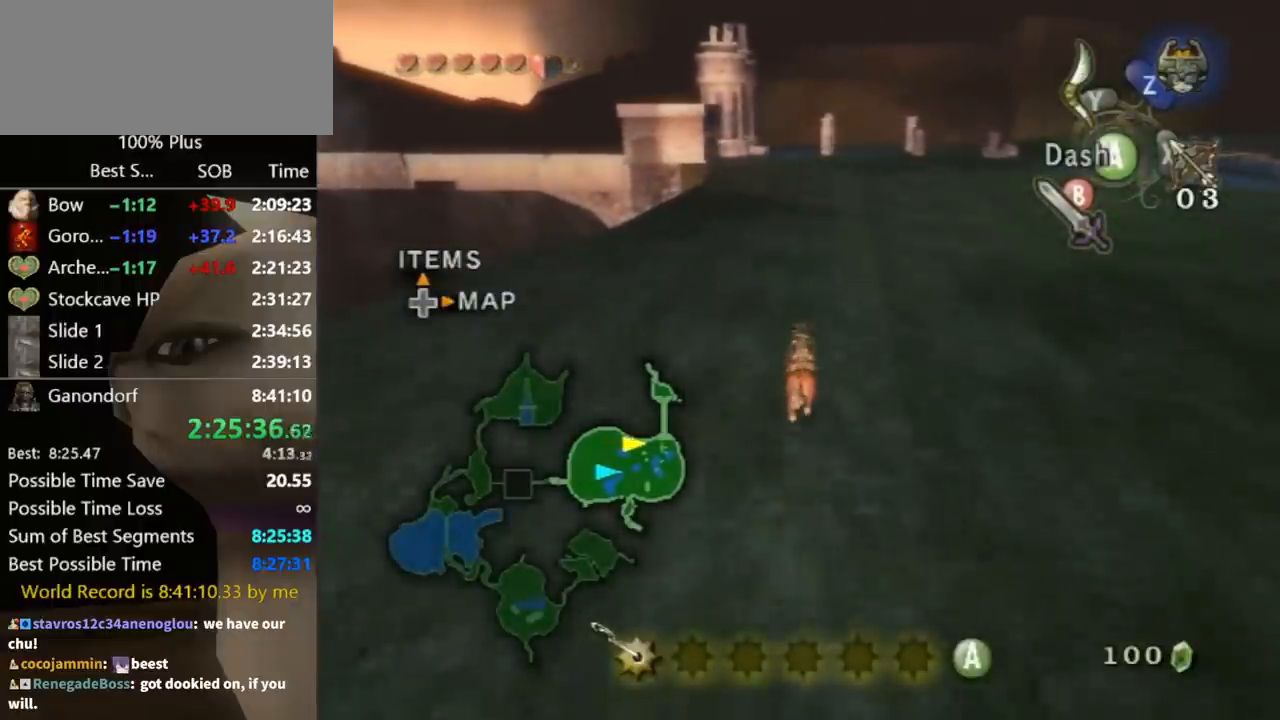
{"buttons": [], "left_stick": "up", "right_stick": "center", "events": []}
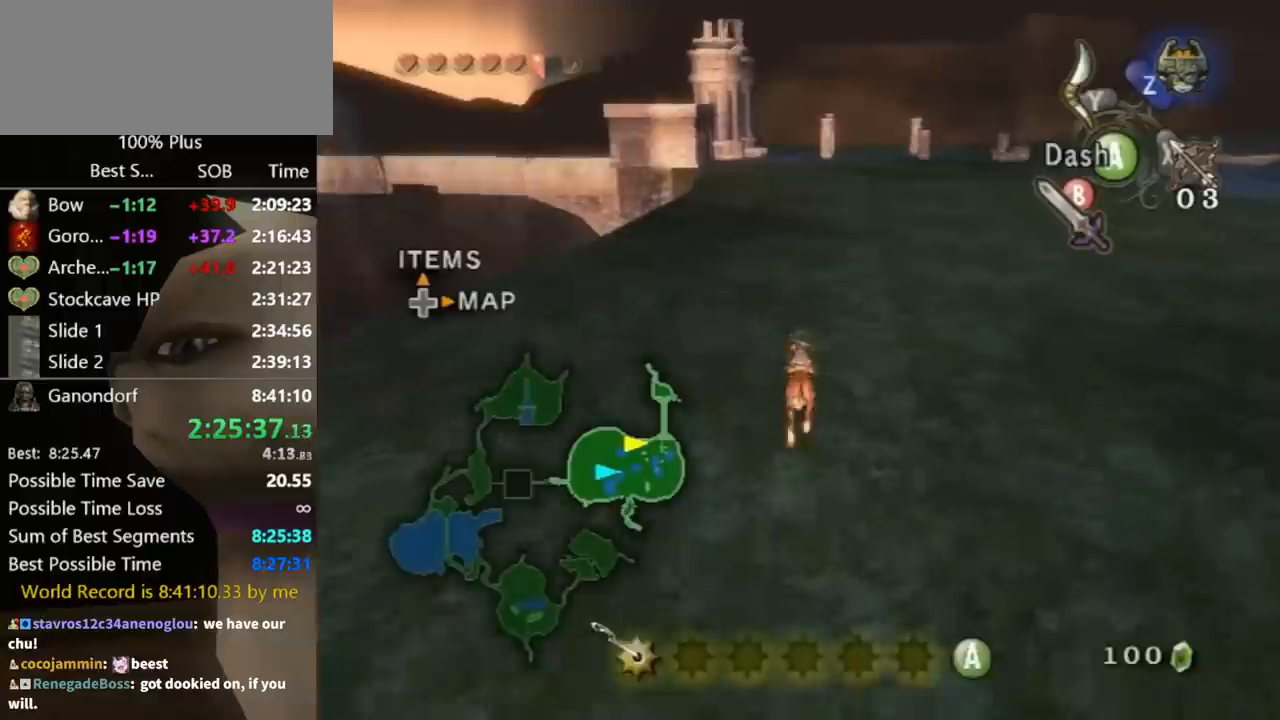
{"buttons": [], "left_stick": "up", "right_stick": "center", "events": []}
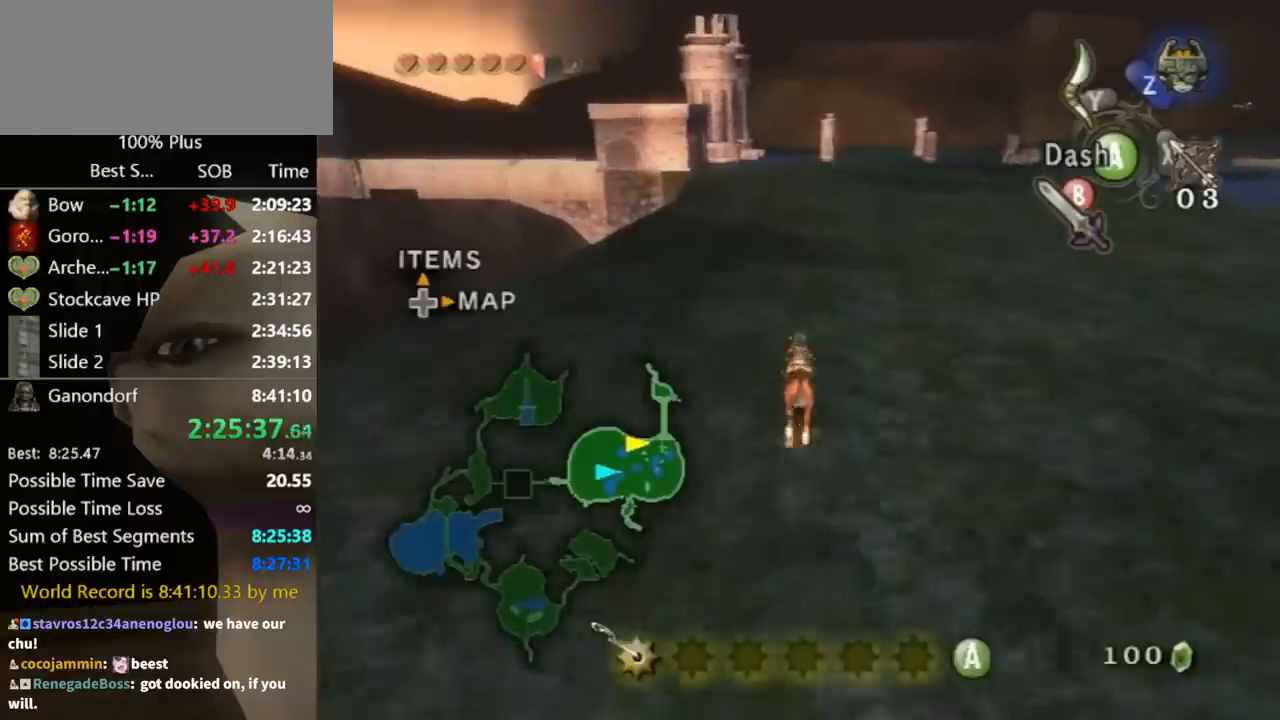
{"buttons": [], "left_stick": "up", "right_stick": "center", "events": []}
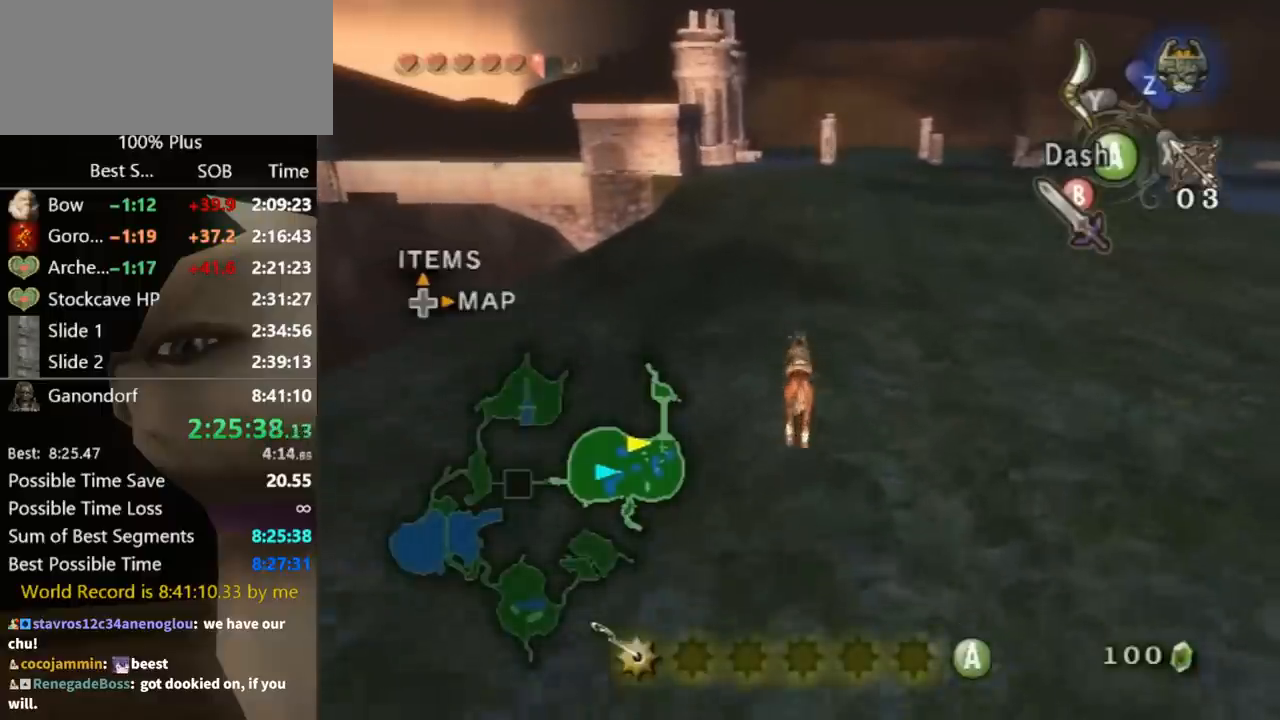
{"buttons": [], "left_stick": "up", "right_stick": "center", "events": []}
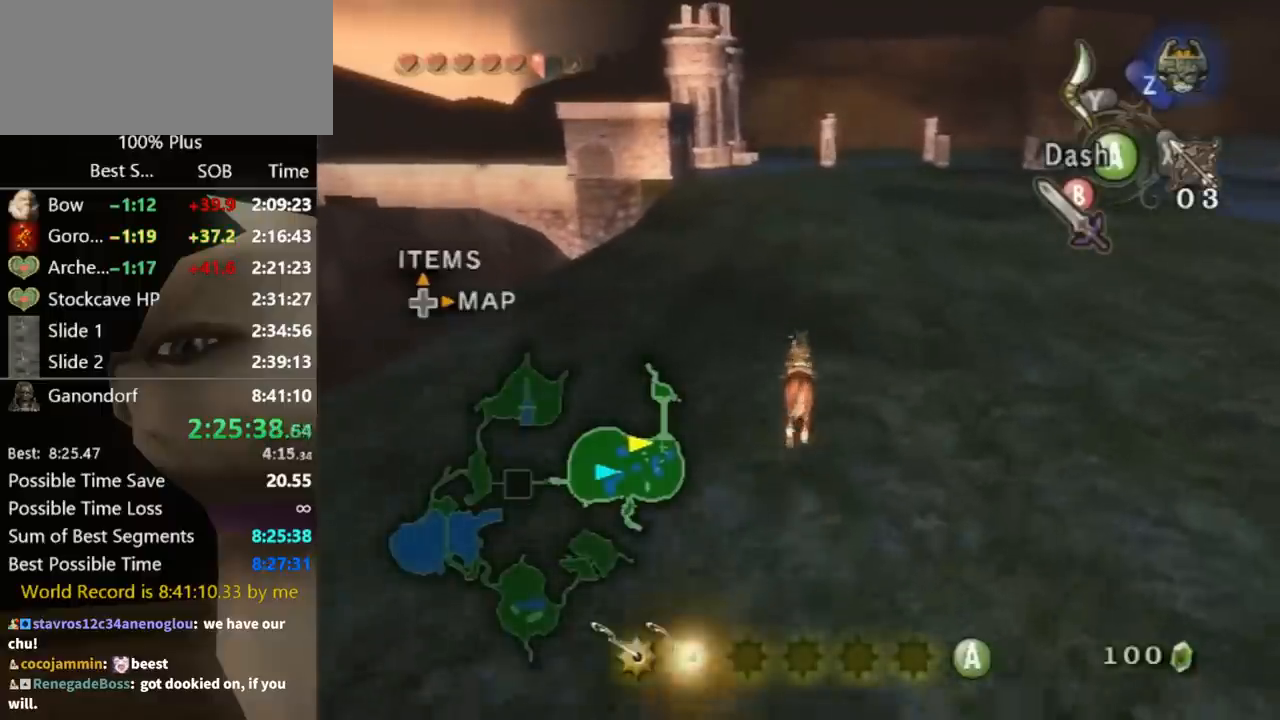
{"buttons": ["A"], "left_stick": "up", "right_stick": "center", "events": [[467, "A", "down"]]}
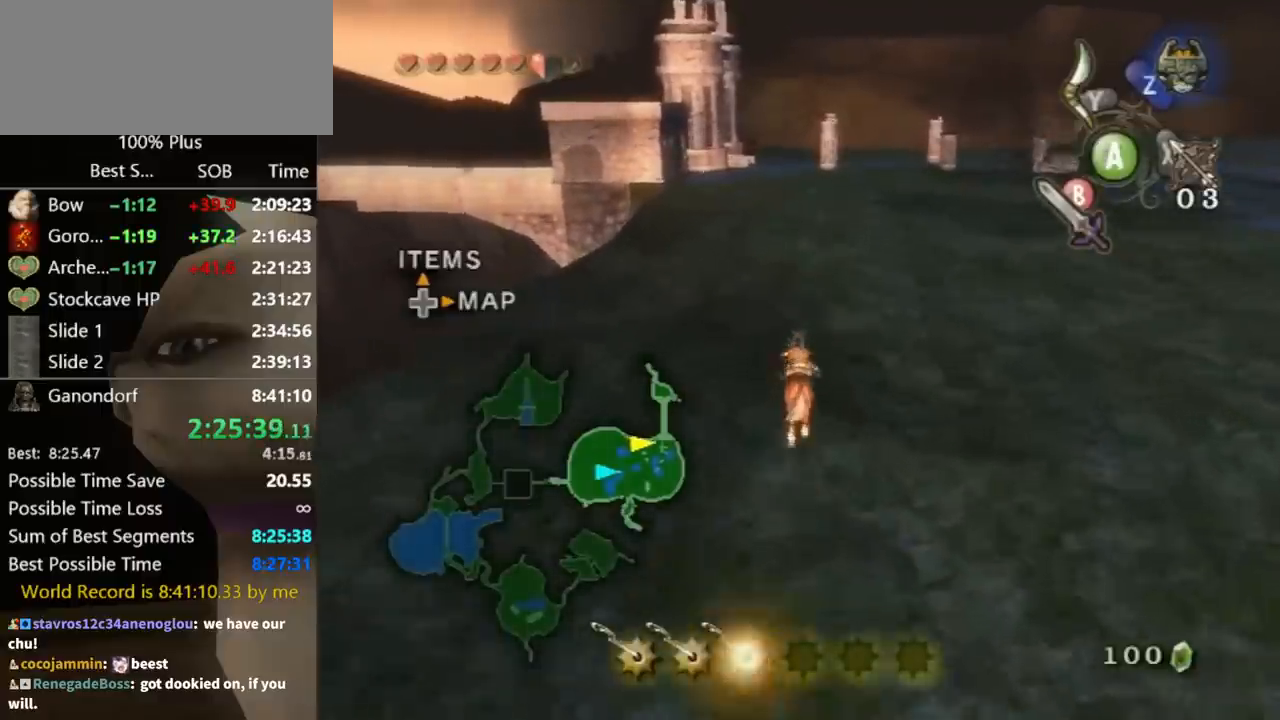
{"buttons": [], "left_stick": "up", "right_stick": "center", "events": [[33, "A", "up"]]}
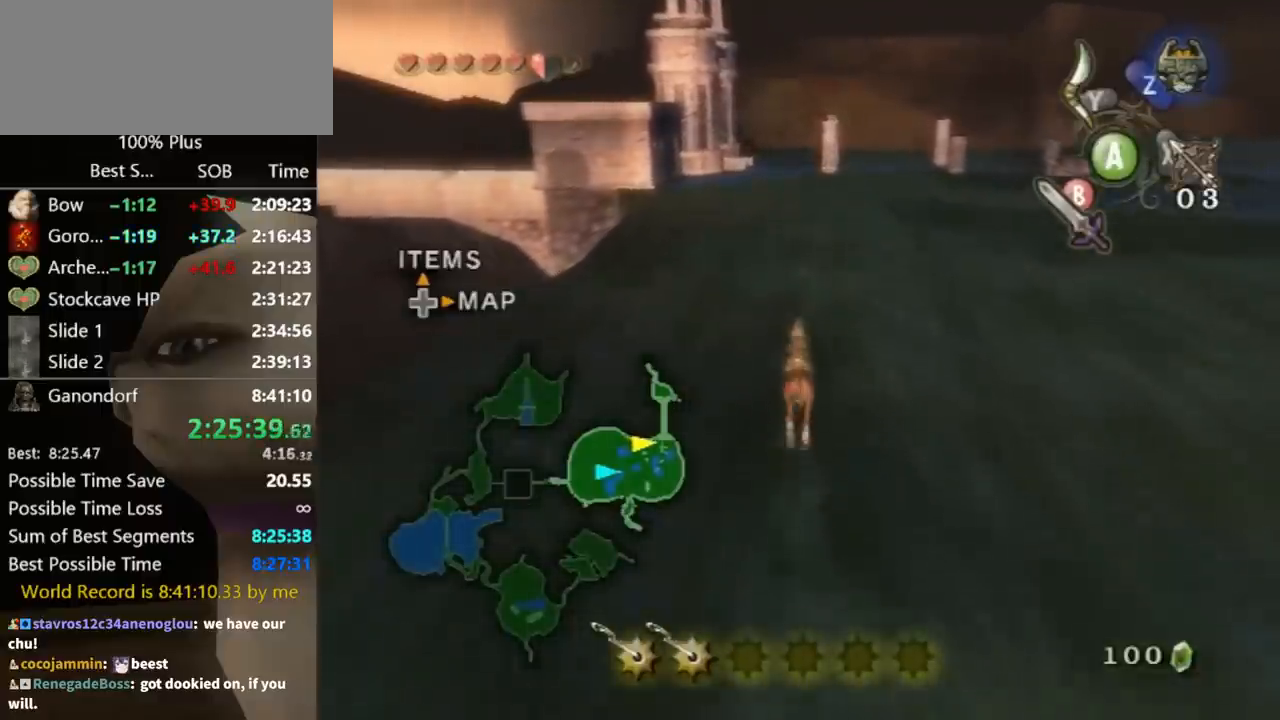
{"buttons": [], "left_stick": "up", "right_stick": "center", "events": []}
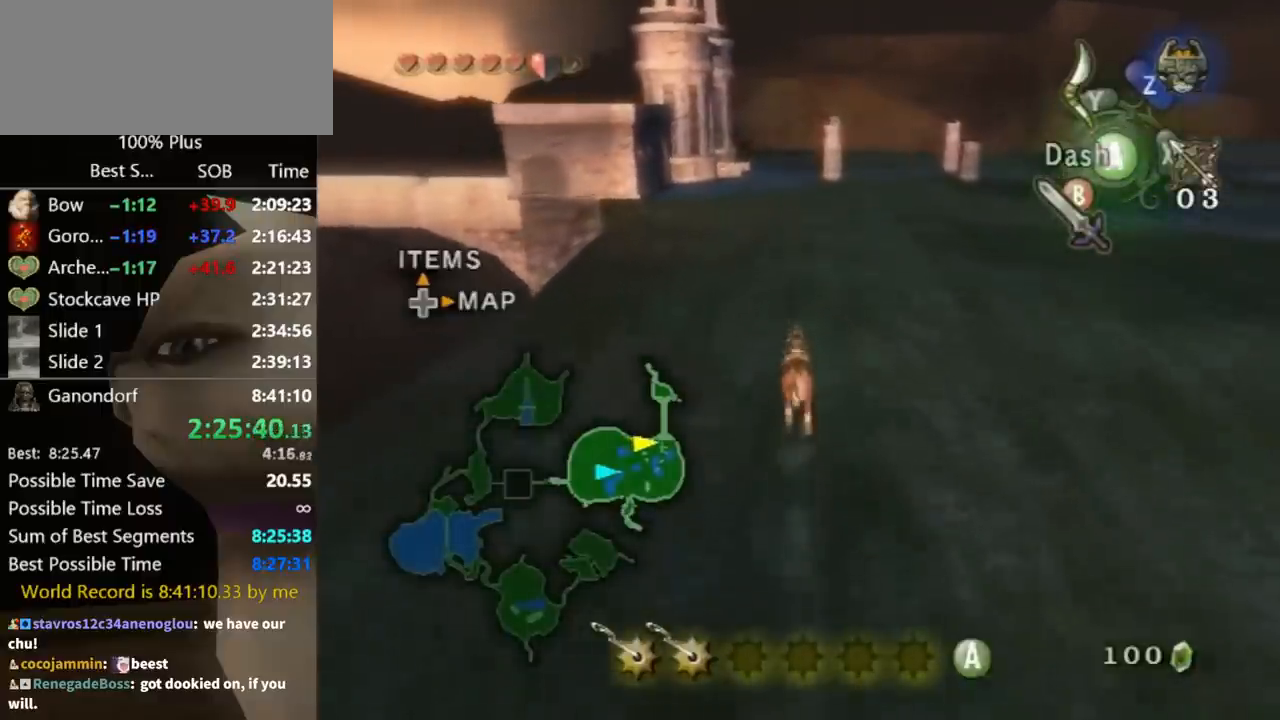
{"buttons": [], "left_stick": "up", "right_stick": "center", "events": [[233, "A", "down"], [333, "A", "up"], [400, "A", "down"], [467, "A", "up"]]}
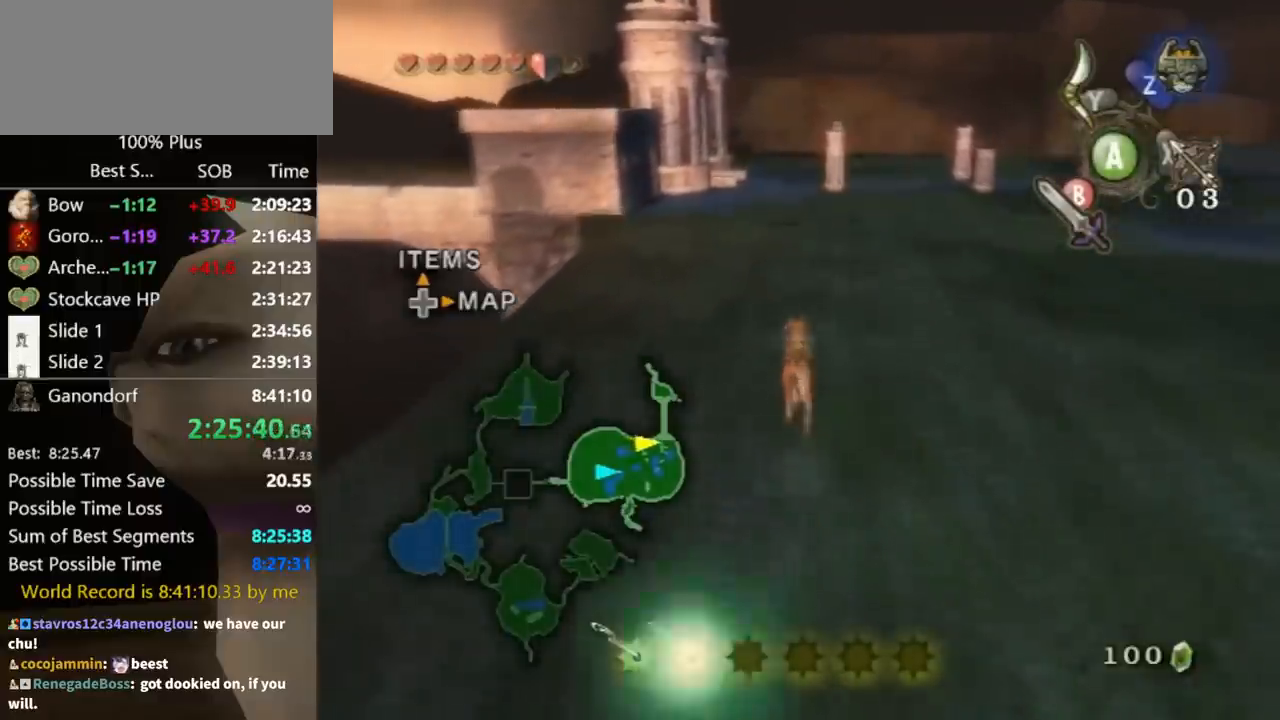
{"buttons": [], "left_stick": "up", "right_stick": "center", "events": [[33, "A", "down"], [67, "A", "up"], [167, "A", "down"], [200, "A", "up"]]}
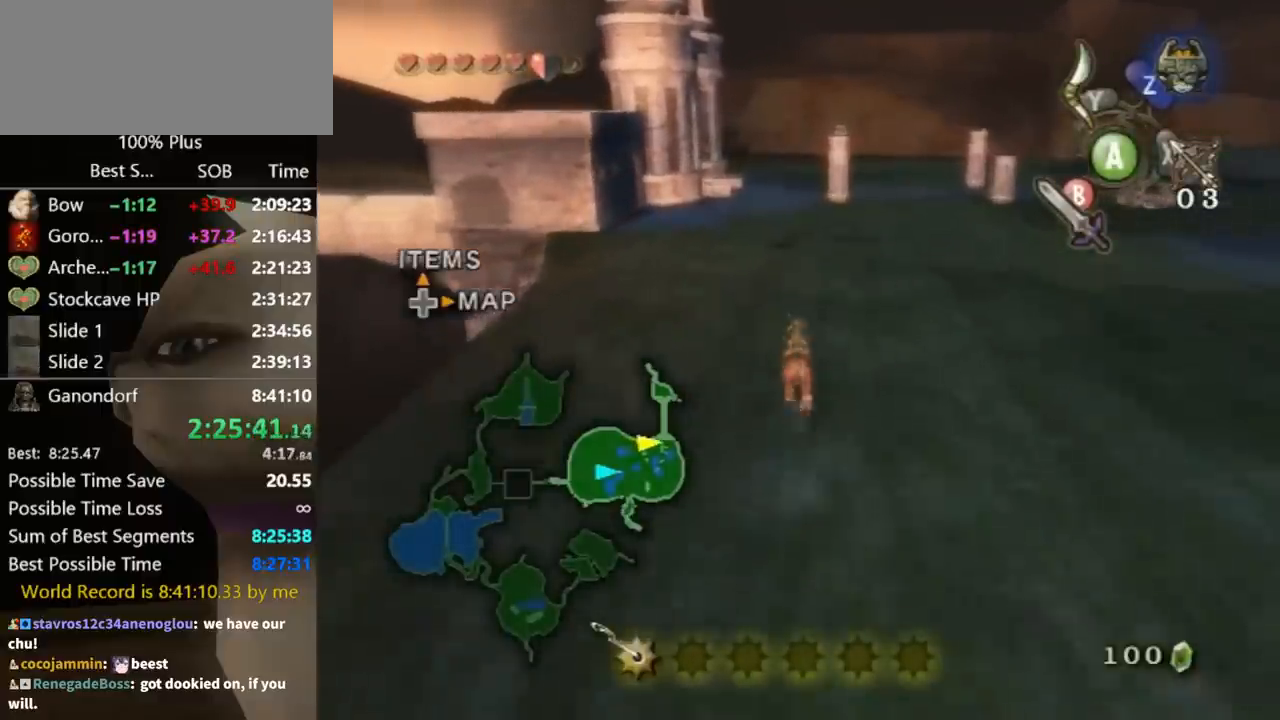
{"buttons": [], "left_stick": "up", "right_stick": "center", "events": []}
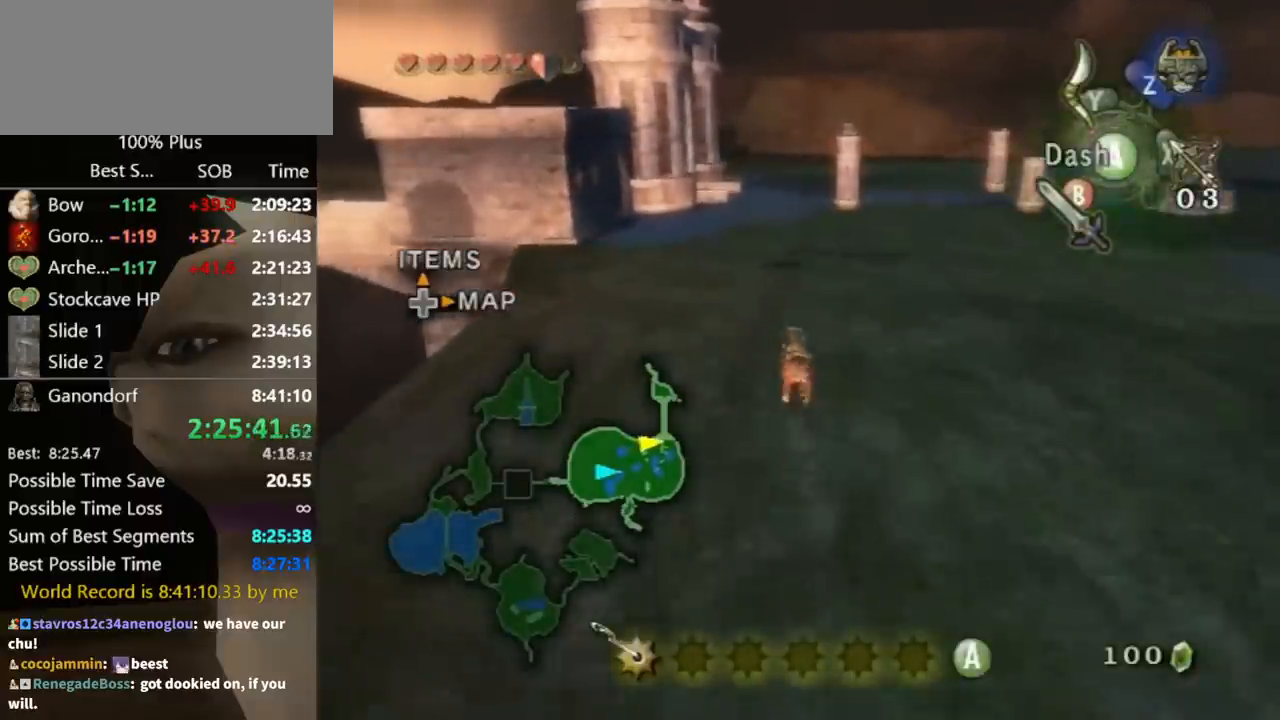
{"buttons": ["A"], "left_stick": "up", "right_stick": "center", "events": [[233, "A", "down"], [300, "A", "up"], [367, "A", "down"], [433, "A", "up"], [467, "A", "down"]]}
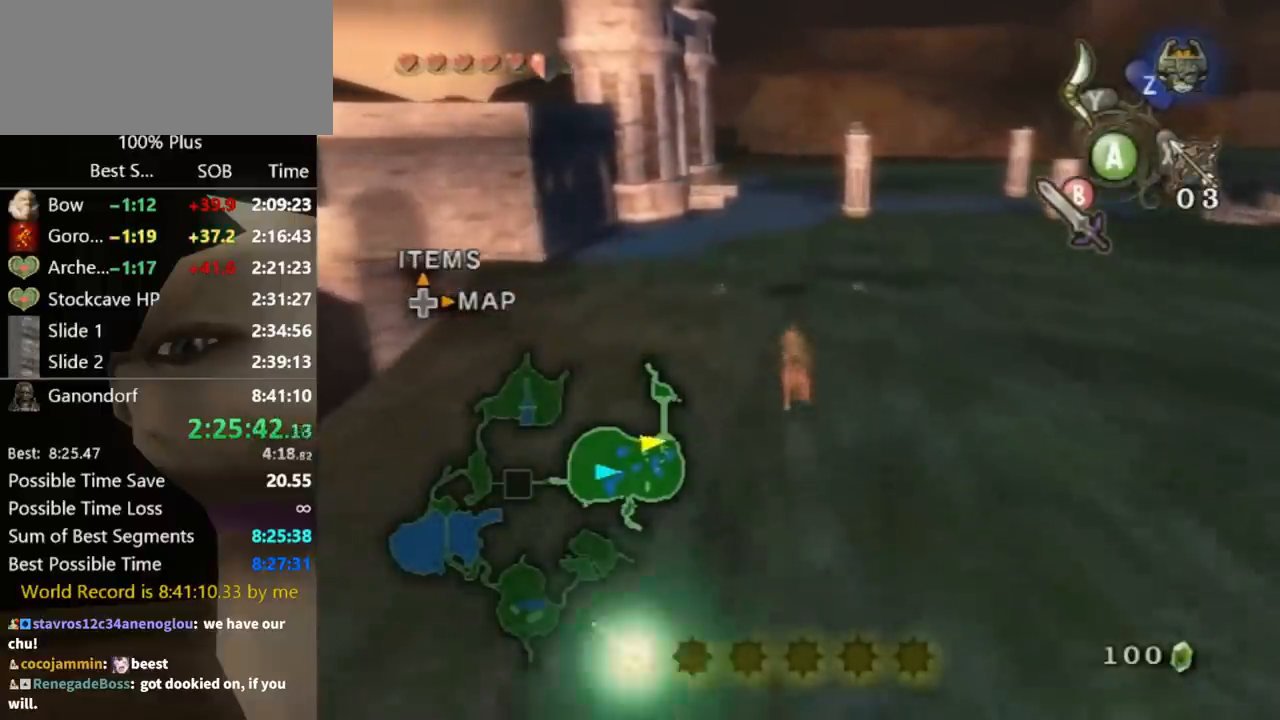
{"buttons": [], "left_stick": "up", "right_stick": "center", "events": [[33, "A", "up"]]}
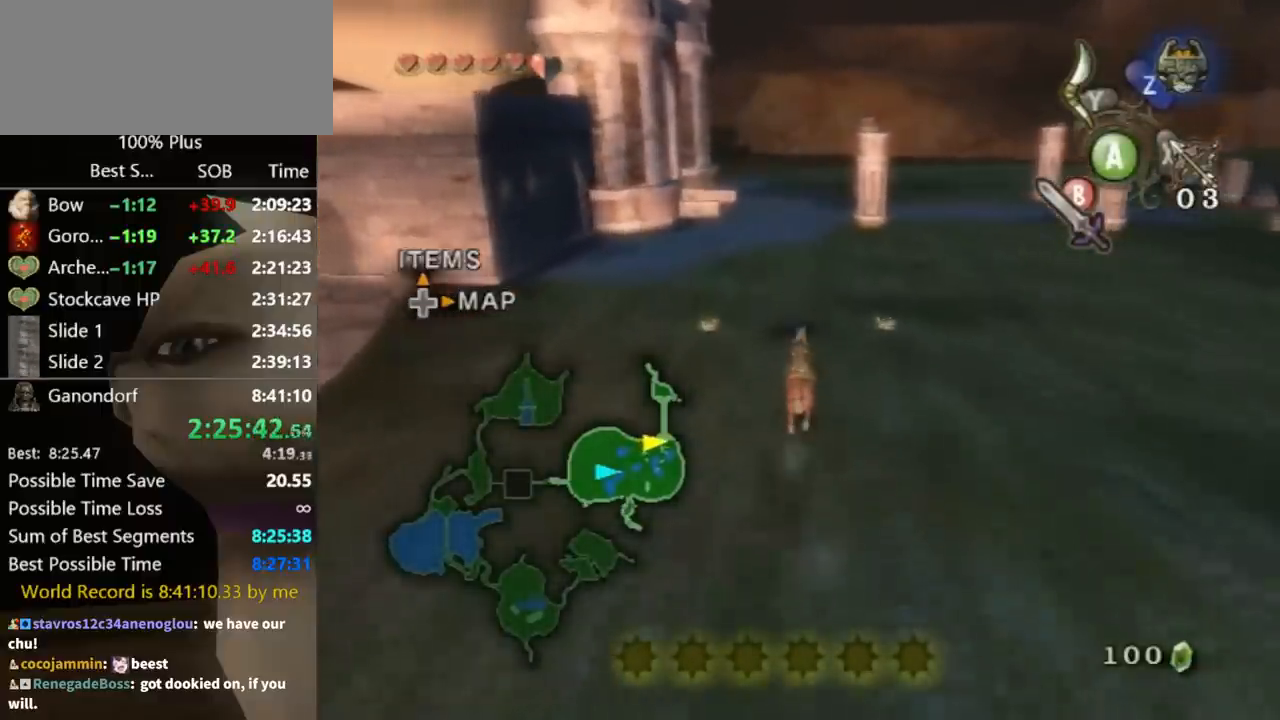
{"buttons": ["R1"], "left_stick": "down", "right_stick": "center", "events": [[367, "R1", "down"], [367, "left_stick", "down"]]}
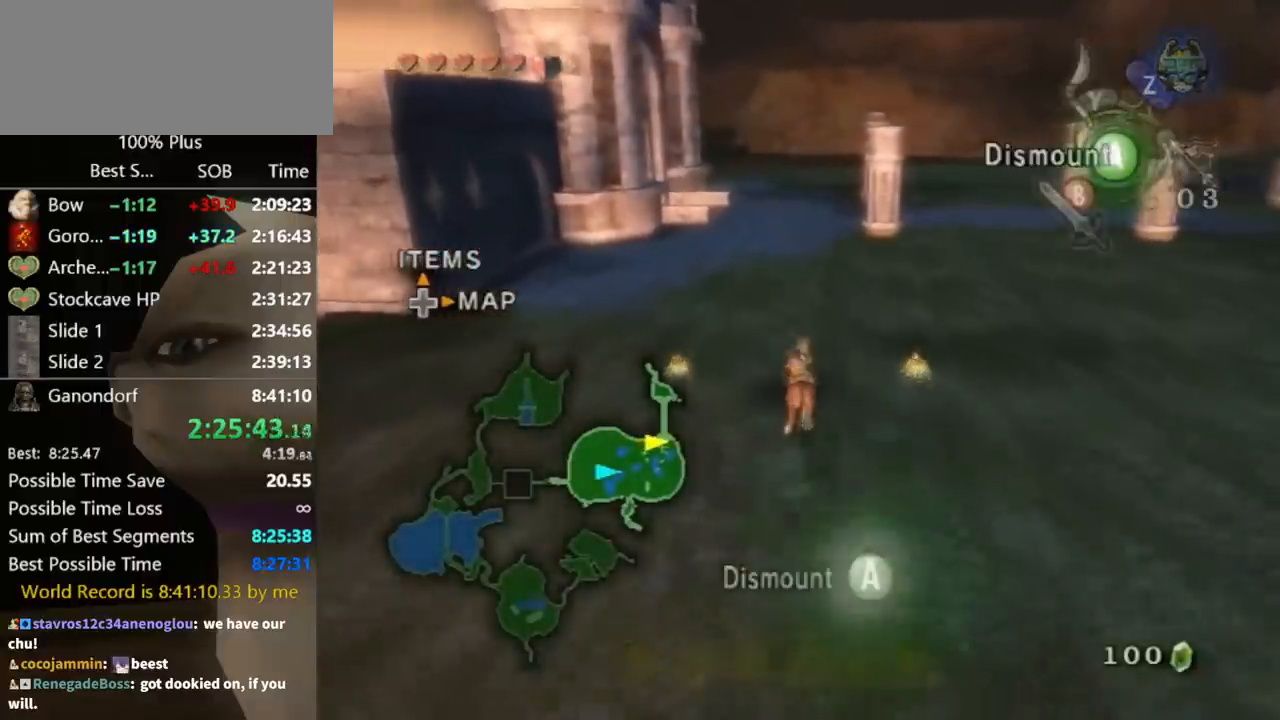
{"buttons": [], "left_stick": "up", "right_stick": "center", "events": [[233, "A", "down"], [367, "A", "up"], [367, "left_stick", "center"], [433, "R1", "up"], [500, "left_stick", "up"]]}
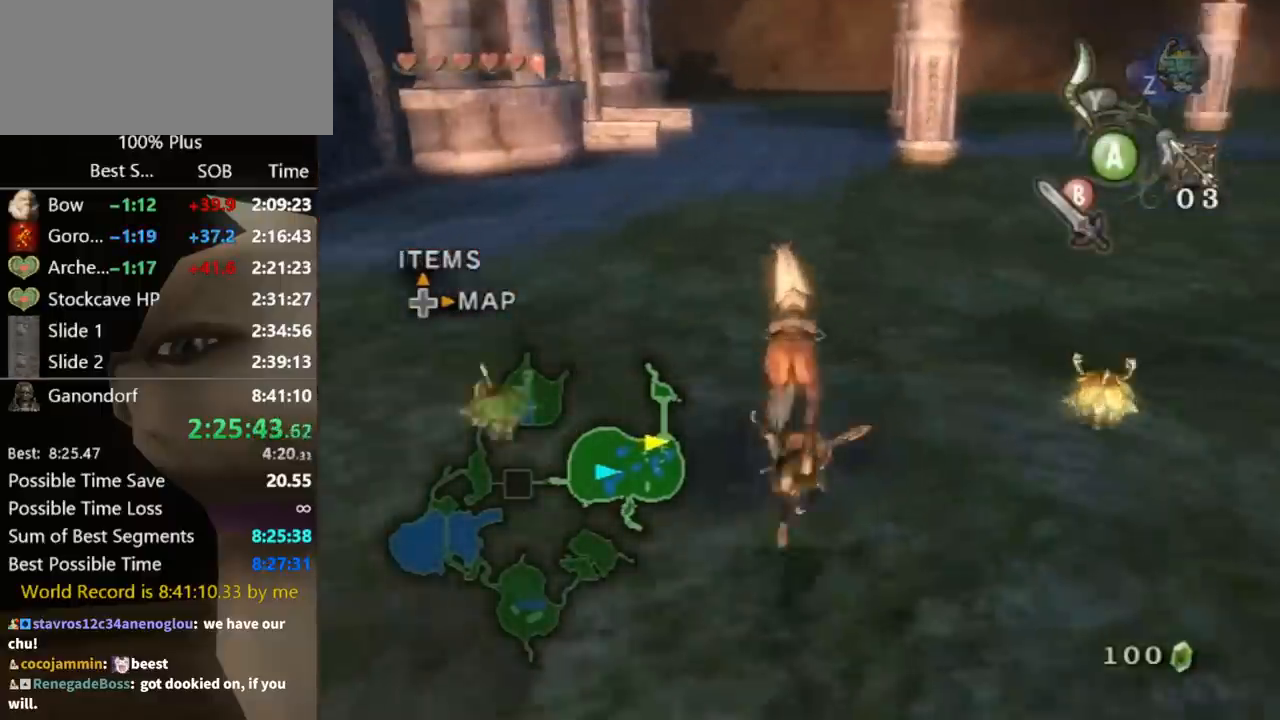
{"buttons": ["A"], "left_stick": "up", "right_stick": "center", "events": [[333, "Z", "down"], [433, "Z", "up"], [500, "A", "down"]]}
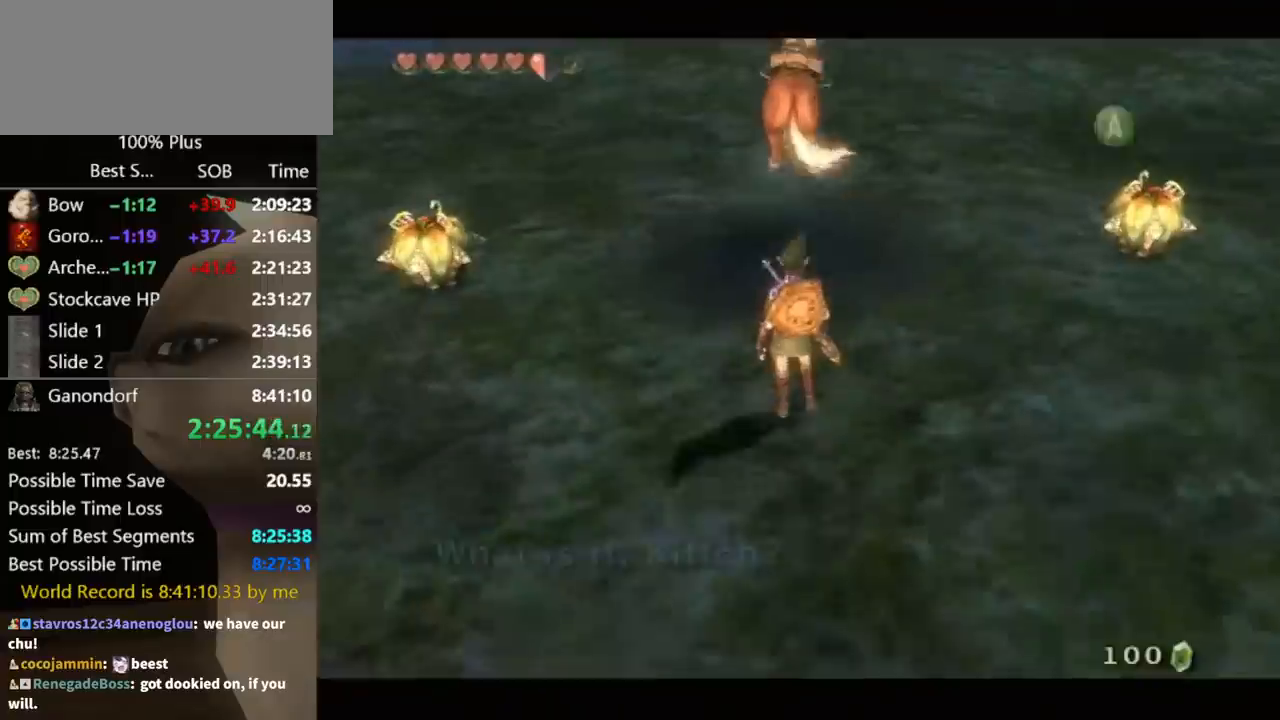
{"buttons": [], "left_stick": "center", "right_stick": "center", "events": [[33, "left_stick", "center"], [67, "A", "up"], [133, "A", "down"], [167, "A", "up"], [233, "A", "down"], [267, "A", "up"], [333, "A", "down"], [367, "A", "up"]]}
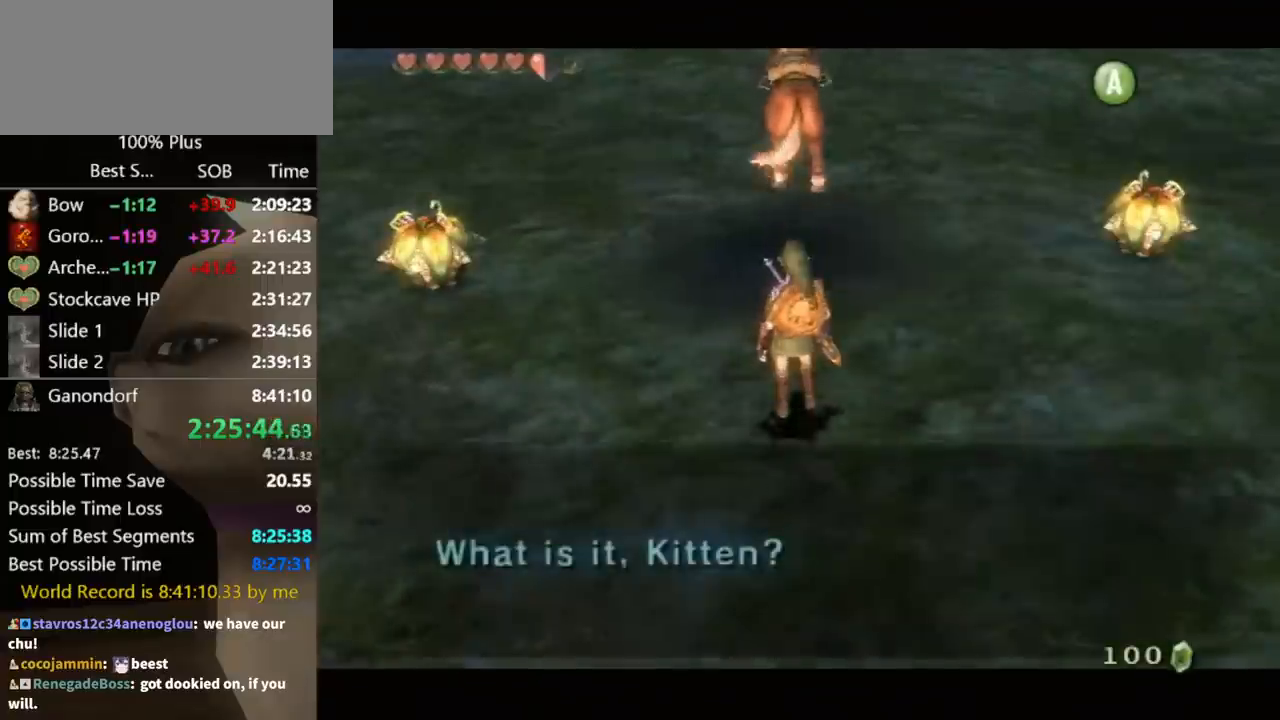
{"buttons": [], "left_stick": "up", "right_stick": "center", "events": [[200, "left_stick", "up"]]}
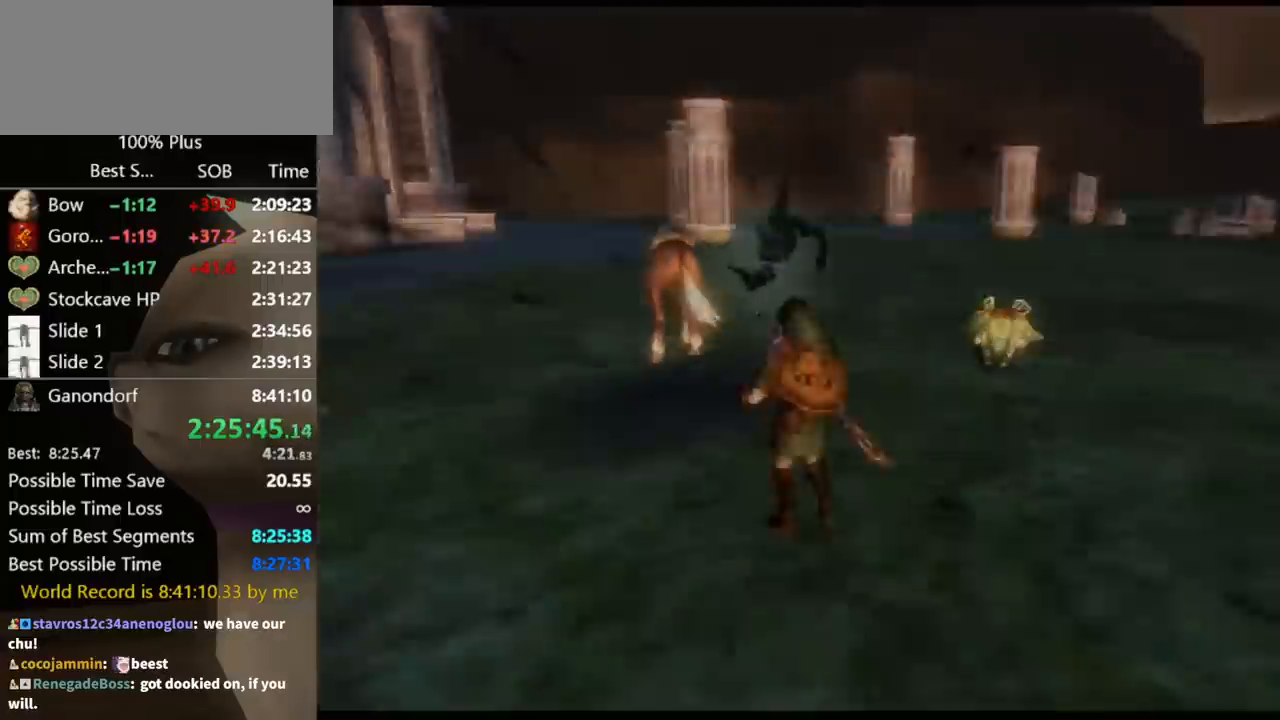
{"buttons": [], "left_stick": "up-left", "right_stick": "center", "events": [[100, "left_stick", "up-left"]]}
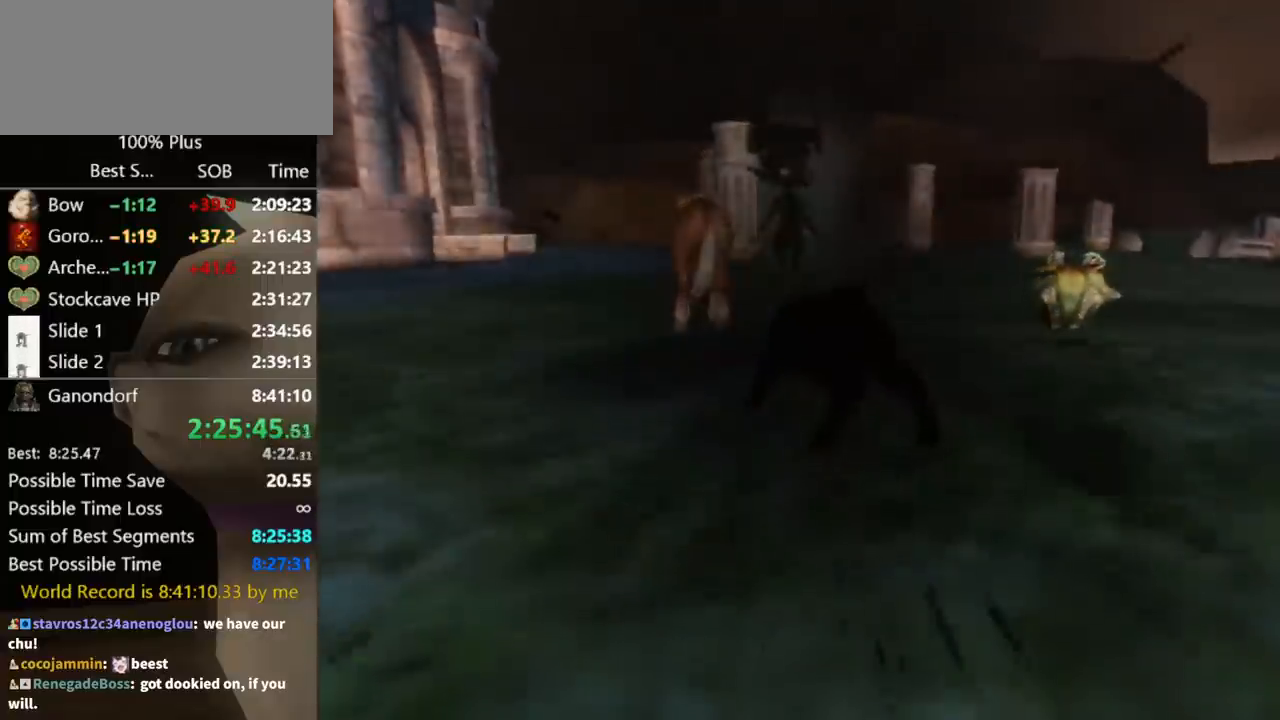
{"buttons": [], "left_stick": "up-left", "right_stick": "center", "events": []}
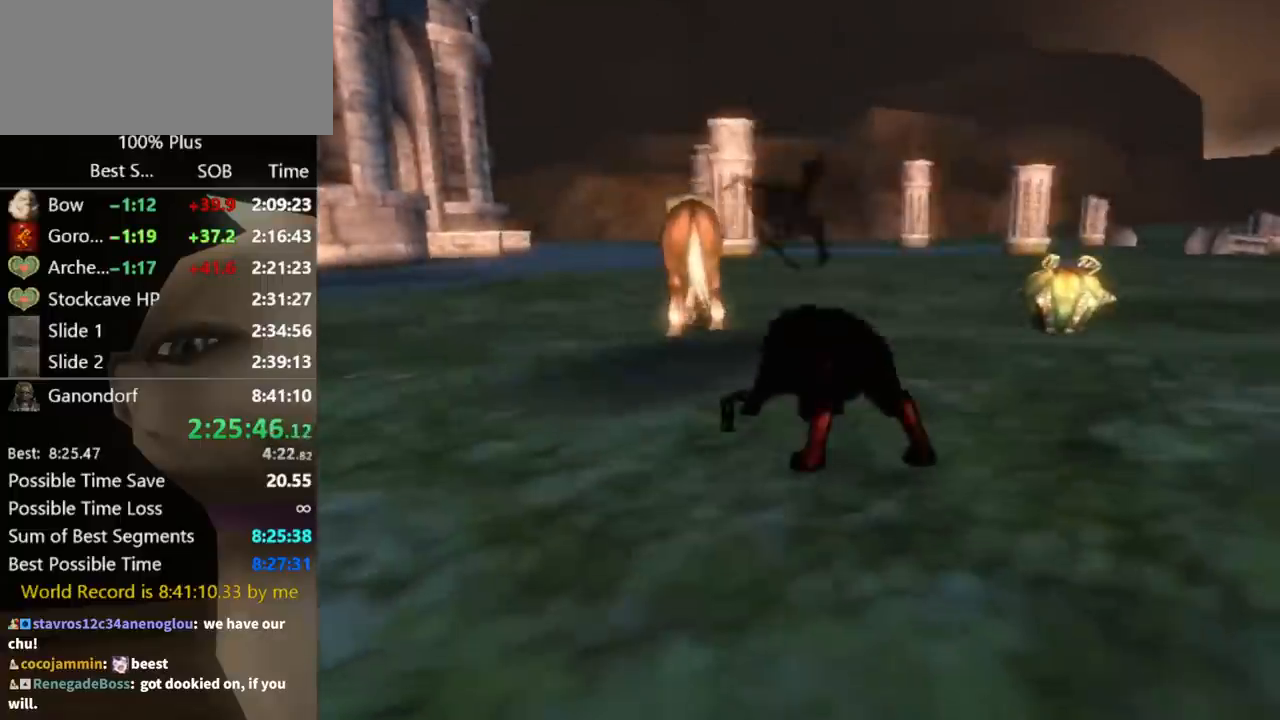
{"buttons": [], "left_stick": "up-left", "right_stick": "center", "events": []}
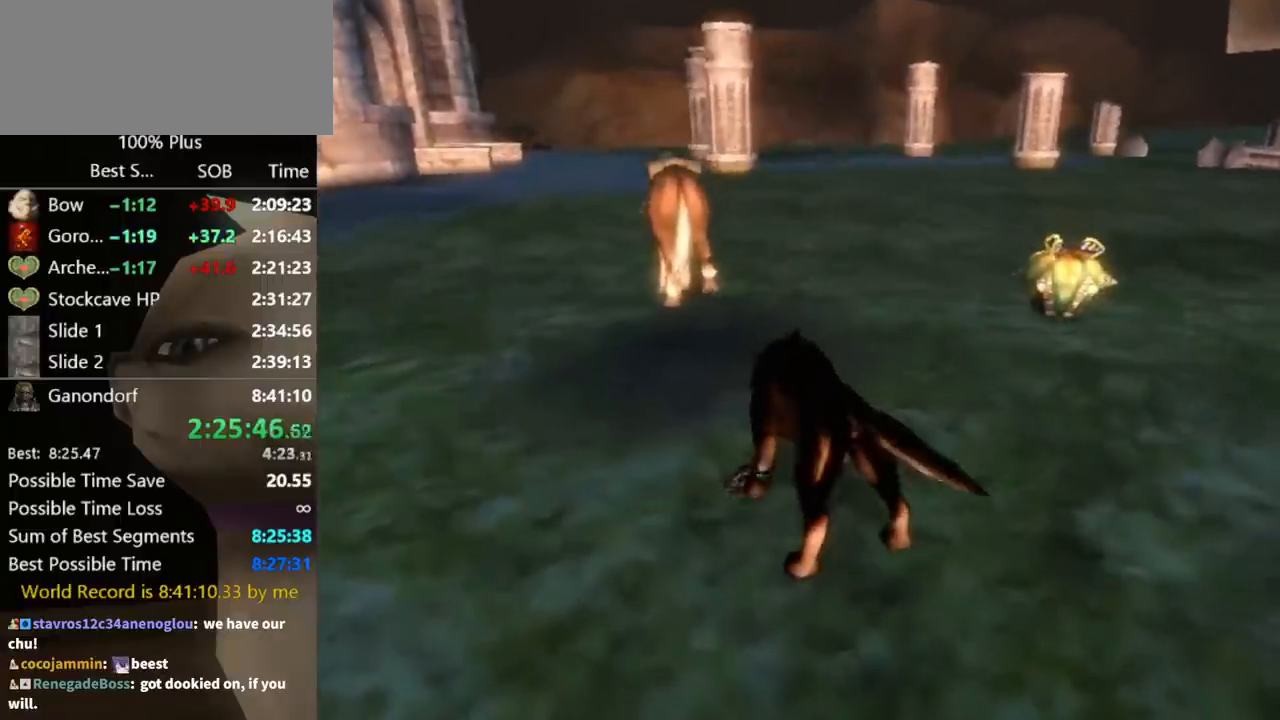
{"buttons": [], "left_stick": "up", "right_stick": "center", "events": [[100, "left_stick", "up"]]}
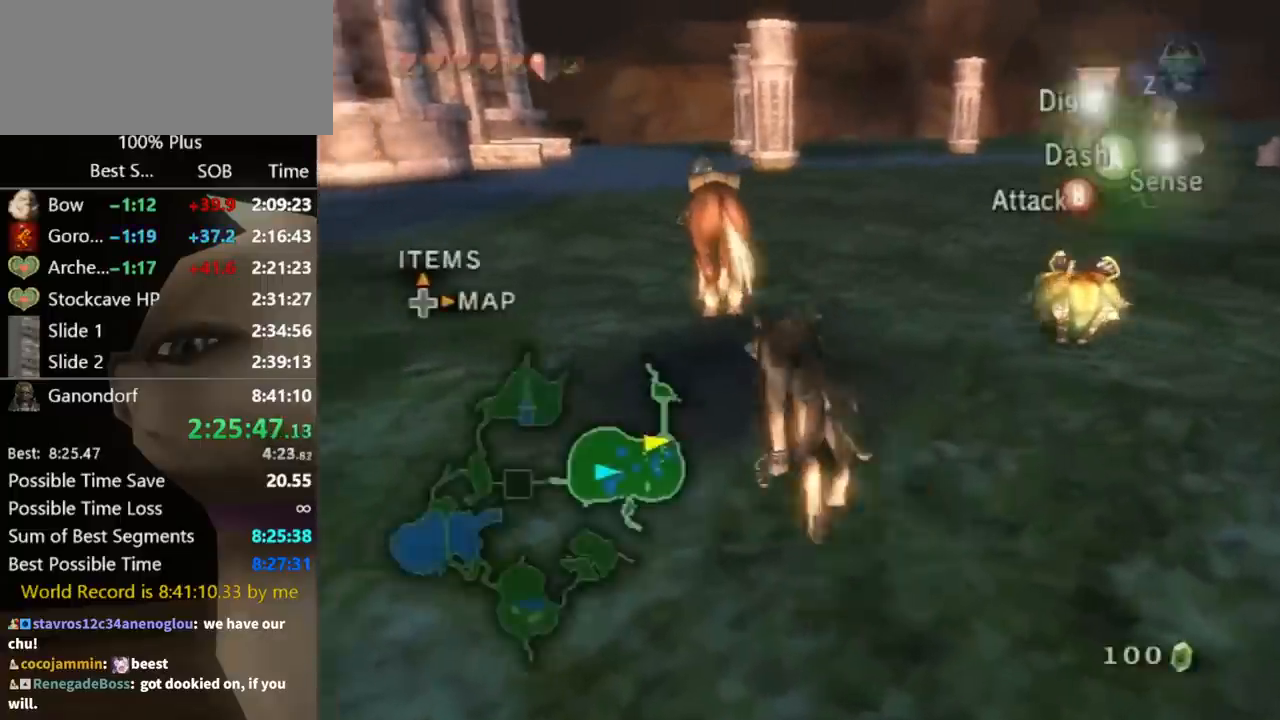
{"buttons": [], "left_stick": "center", "right_stick": "center", "events": [[233, "Y", "down"], [300, "Y", "up"], [433, "left_stick", "center"]]}